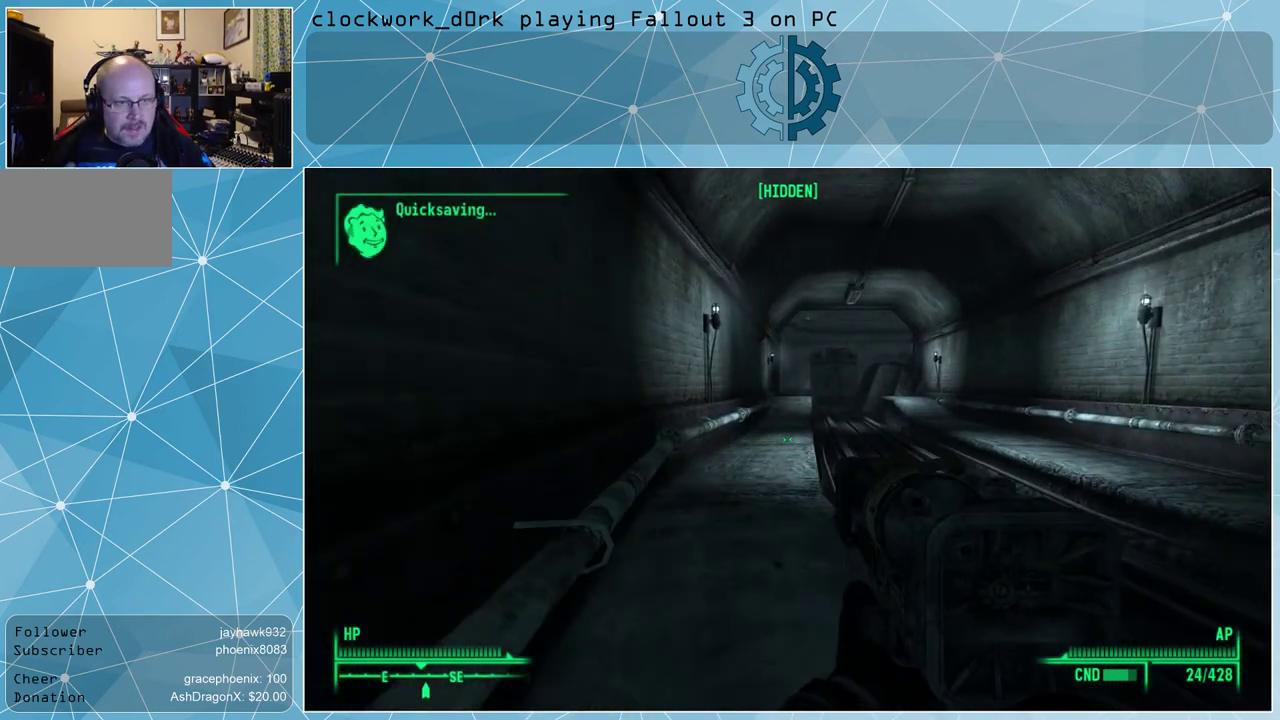
Gameplay with keyboard and mouse; each line is a JSON object with the keys and mouse buttons held at the frame after it. "events" lists presses ("down") and releases ("up") of "1", "2", "3", "4", "5", "a", "alt", "c", "ctrl", "d", "e", "f", "q", "r", "s", "shift", "space", "tab", "v", "w", "x", "z", "mouse_left", "mouse_wheel" and "mouse_right" between this image and that frame as [ms after this image, input, new state], when the widget could be followed in between. "mouse_left", "mouse_wheel", "mouse_right" = the "left", "wheel", "right" buttons of the "mouse" list. No other keys are recorded. "wheel" means that the mouse wheel is clicked or scrolled. Not read: mouse_move other_keys.
{"keys": ["w"], "mouse": [], "events": [[233, "a", "down"], [467, "a", "up"]]}
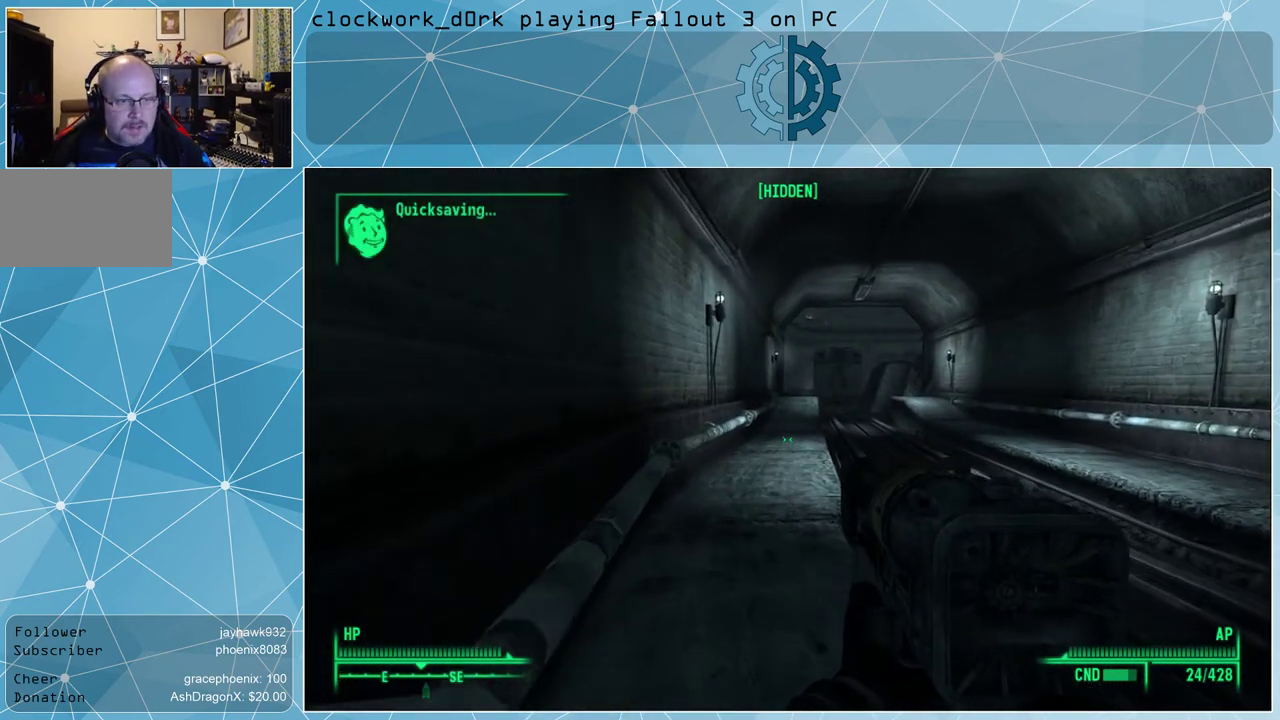
{"keys": ["w"], "mouse": [], "events": [[233, "a", "down"], [467, "a", "up"]]}
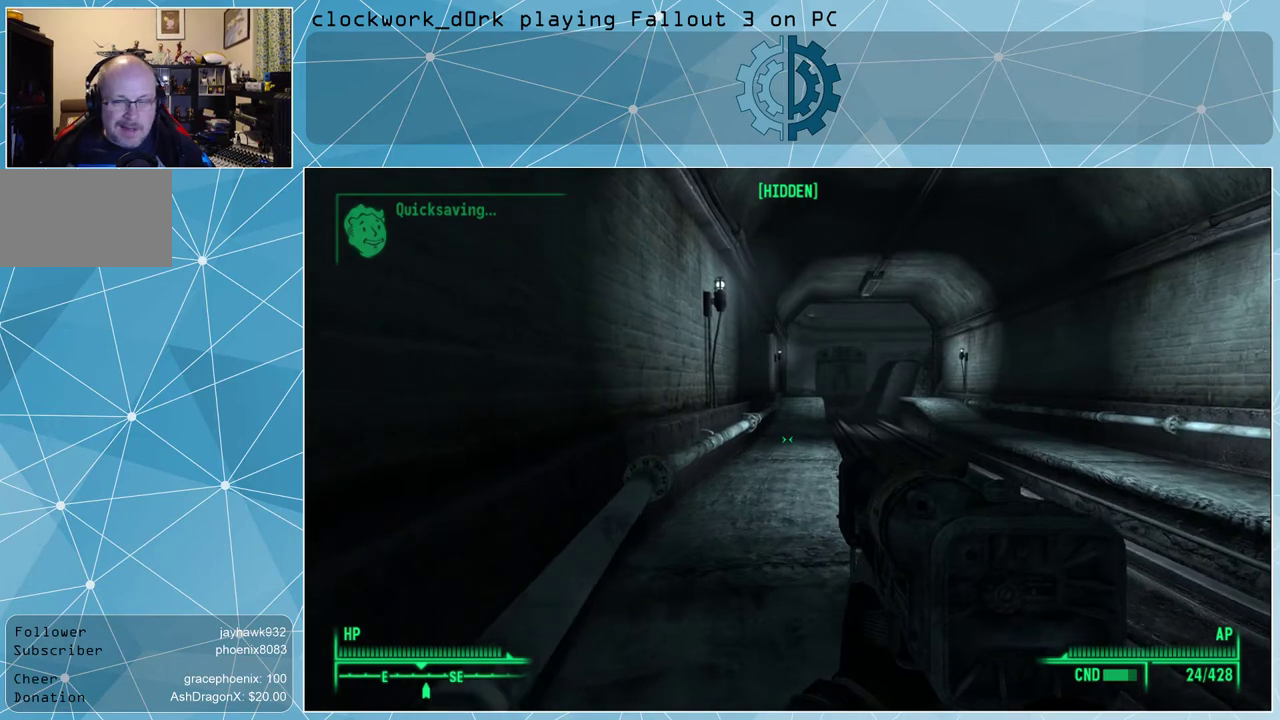
{"keys": ["w"], "mouse": [], "events": [[333, "a", "down"], [500, "a", "up"]]}
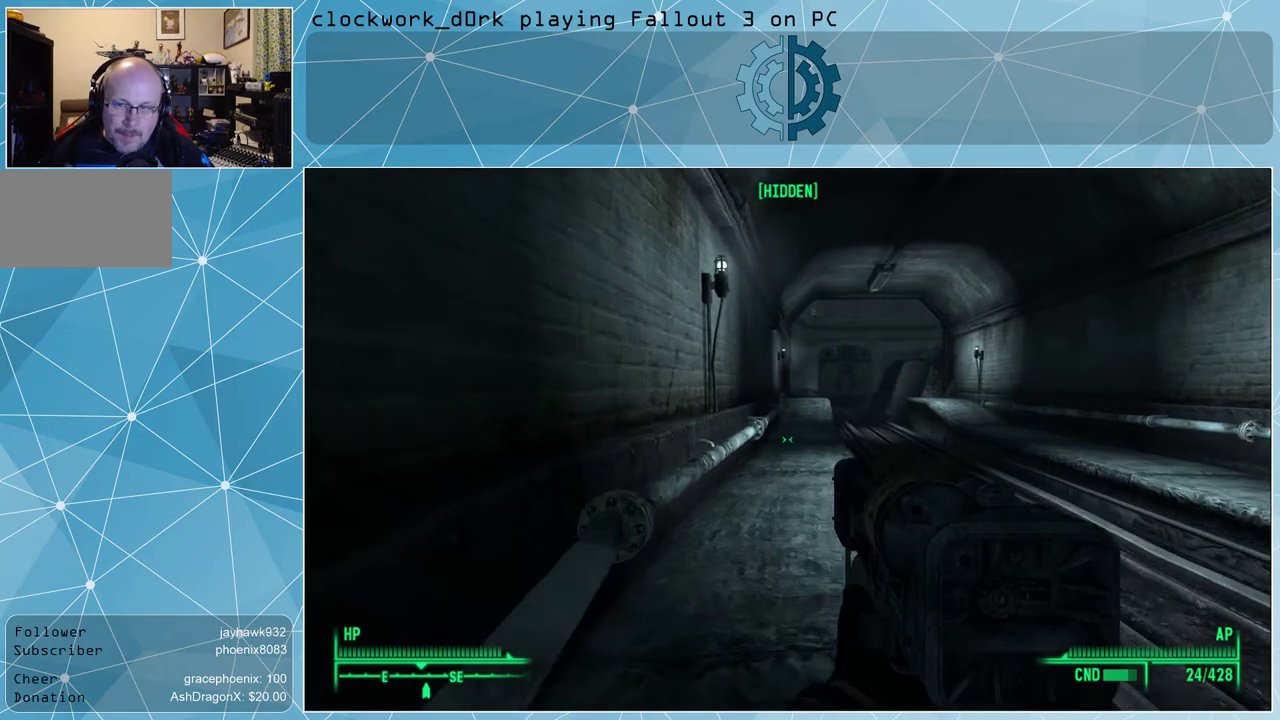
{"keys": ["w"], "mouse": [], "events": []}
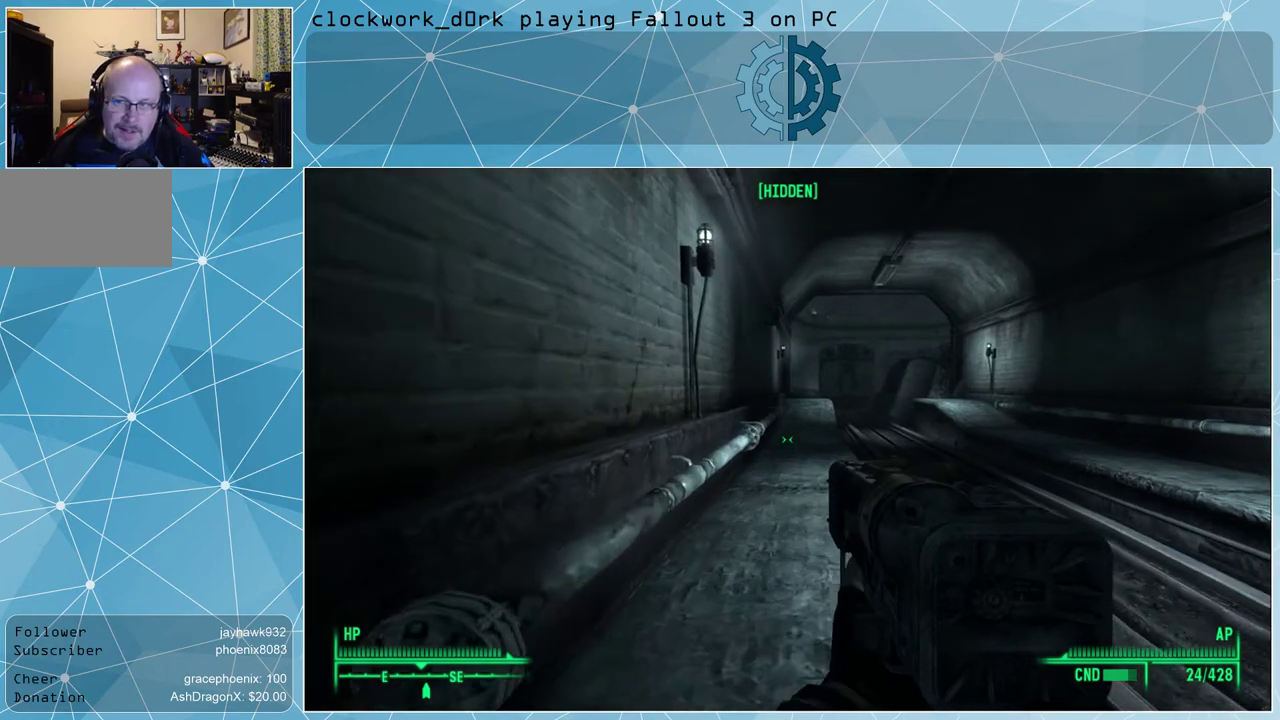
{"keys": ["w"], "mouse": [], "events": [[333, "a", "down"], [467, "a", "up"]]}
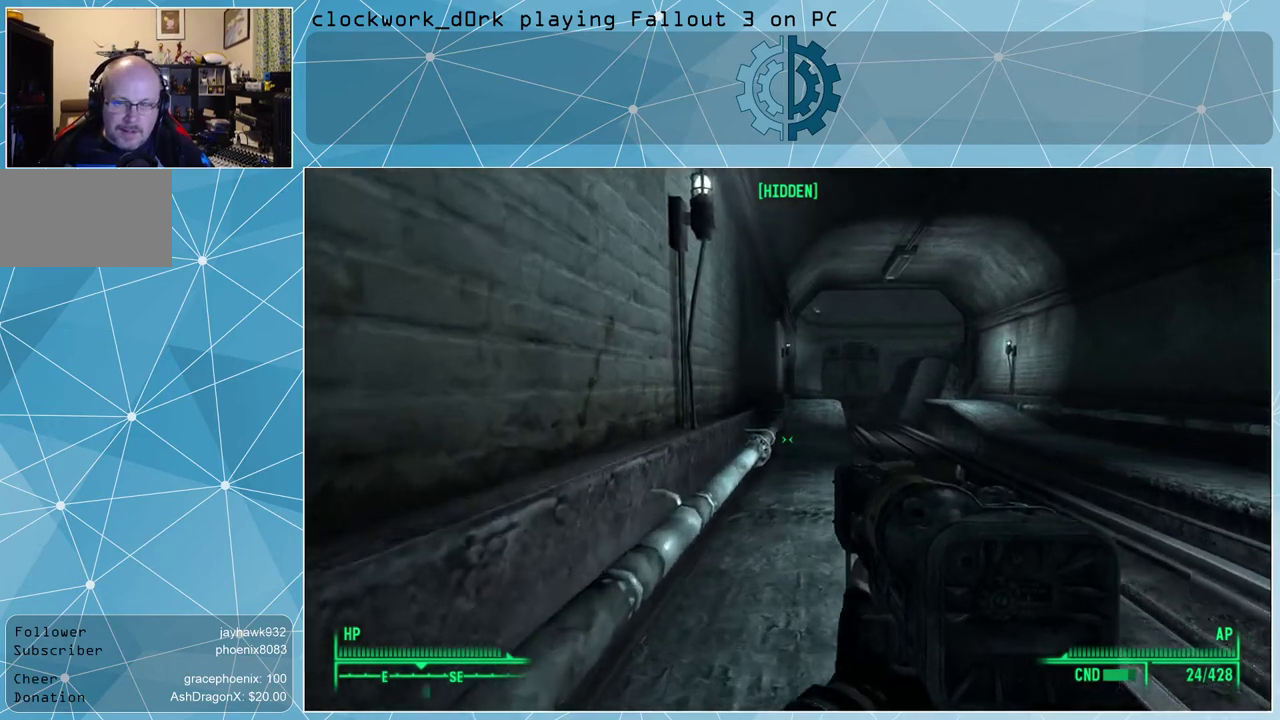
{"keys": ["w"], "mouse": [], "events": []}
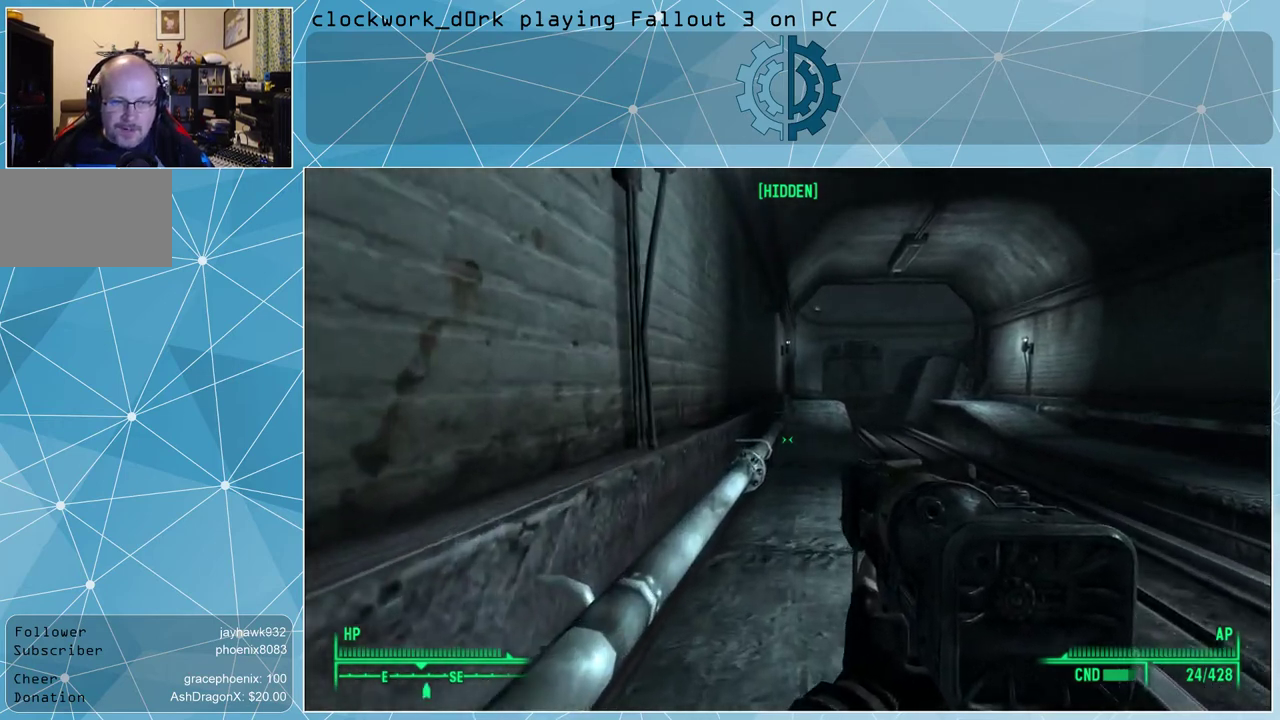
{"keys": ["w"], "mouse": [], "events": []}
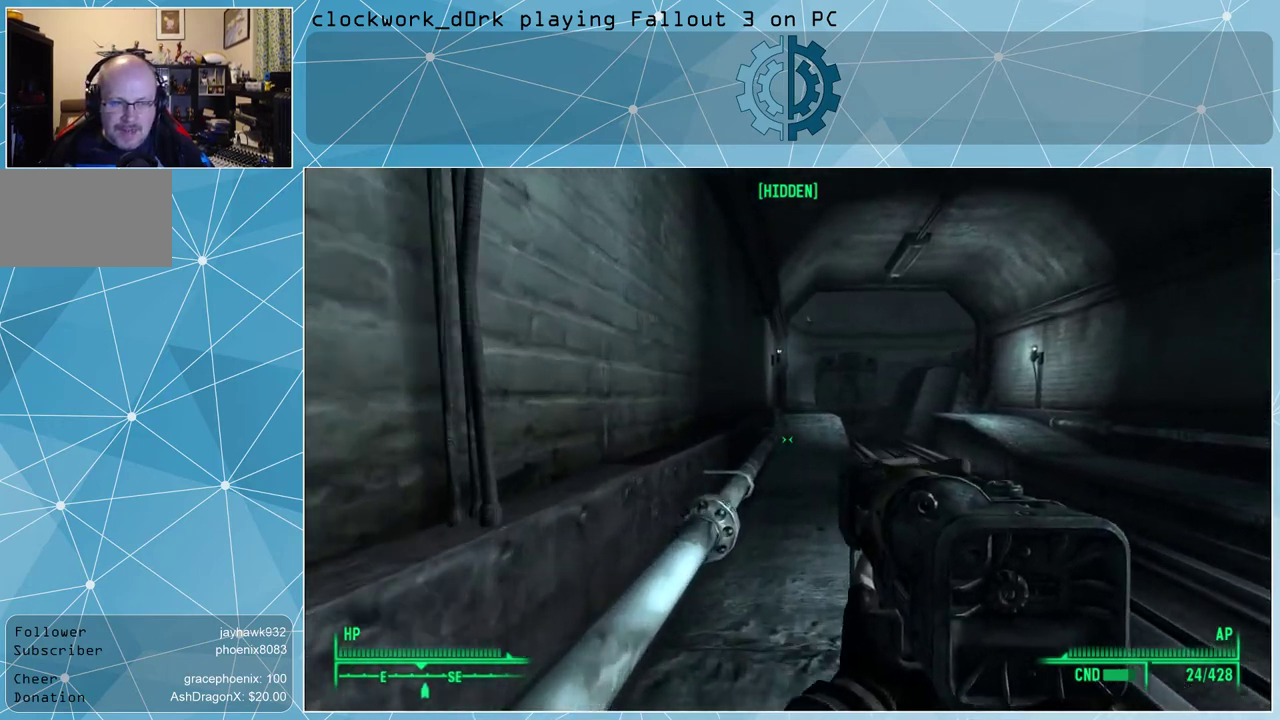
{"keys": ["w"], "mouse": [], "events": []}
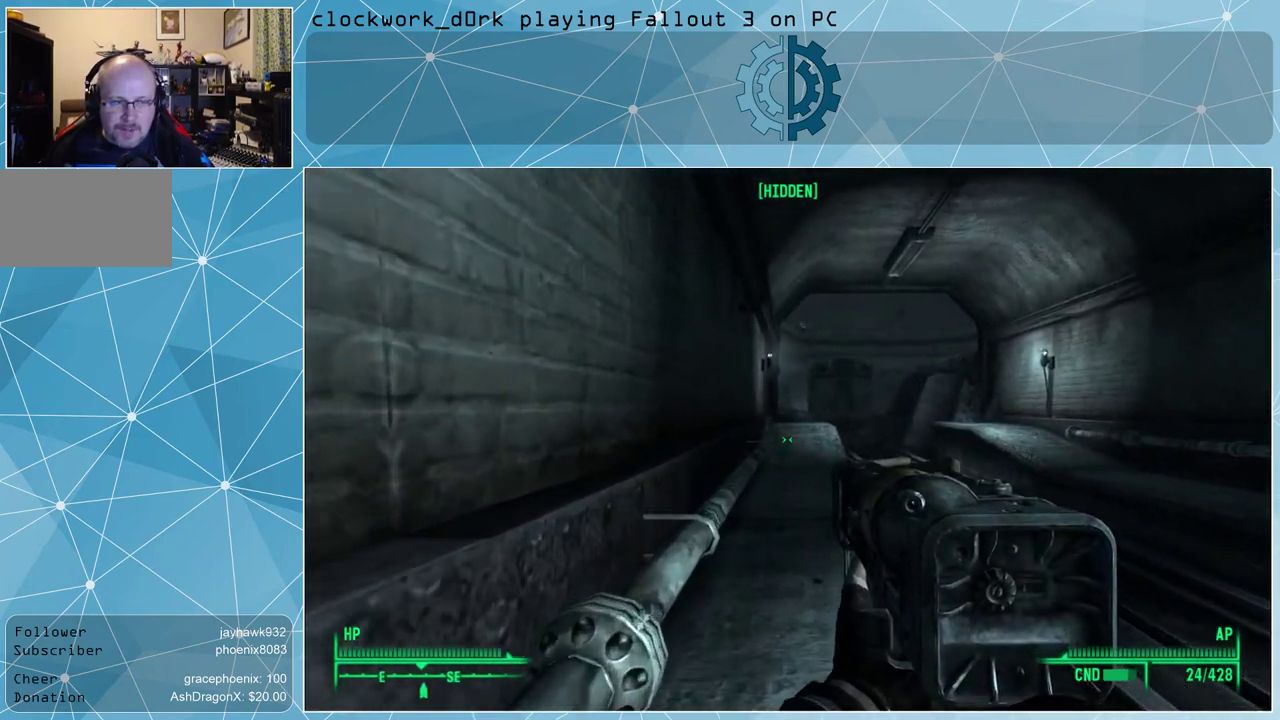
{"keys": ["w"], "mouse": [], "events": []}
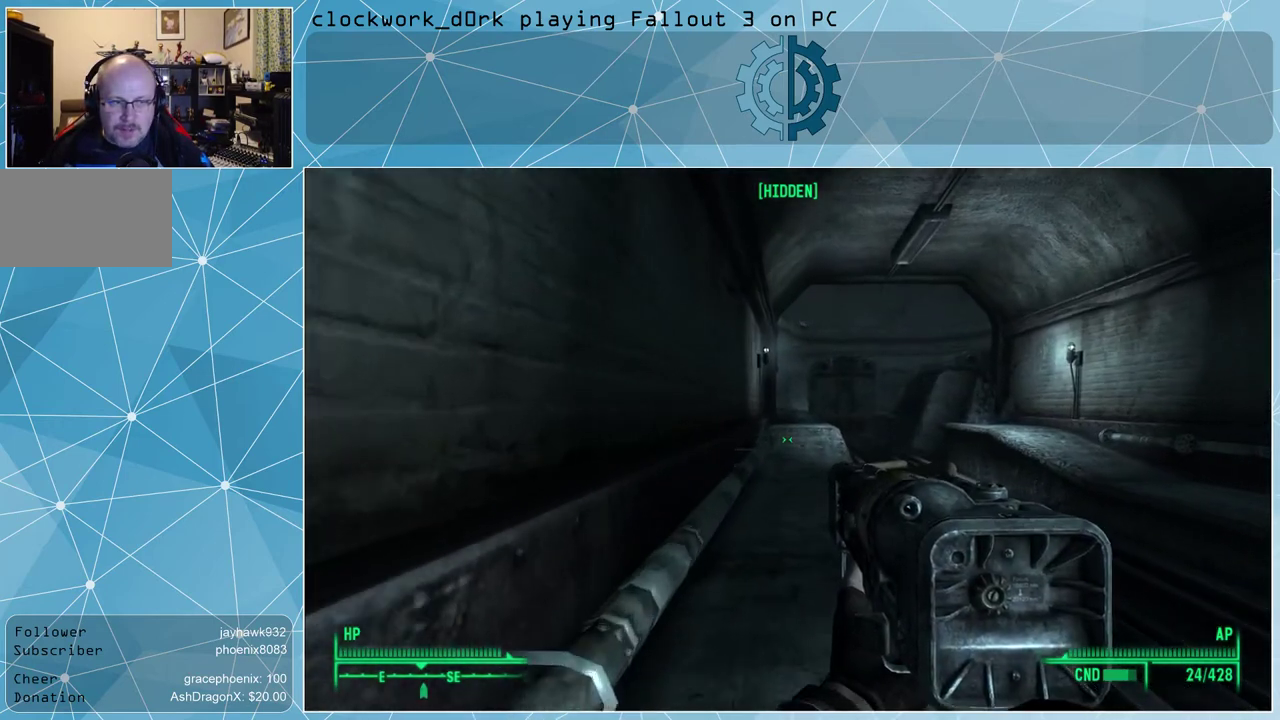
{"keys": ["w"], "mouse": [], "events": []}
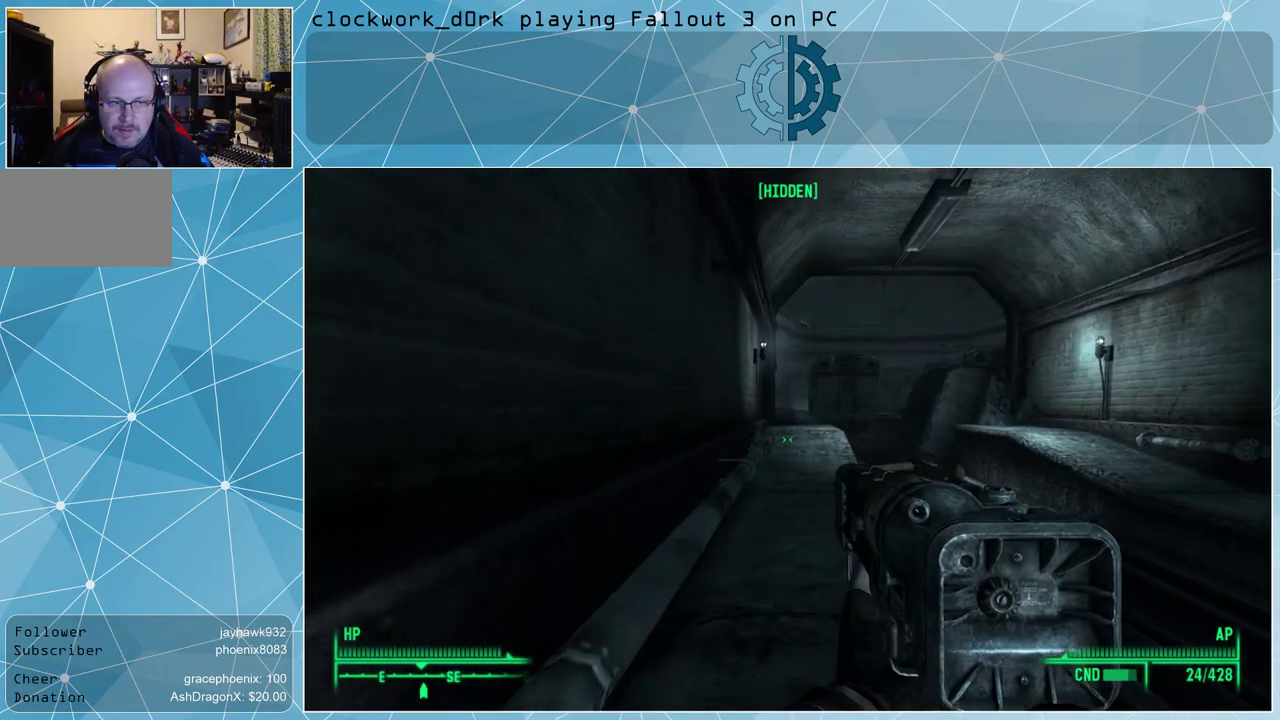
{"keys": ["w"], "mouse": [], "events": []}
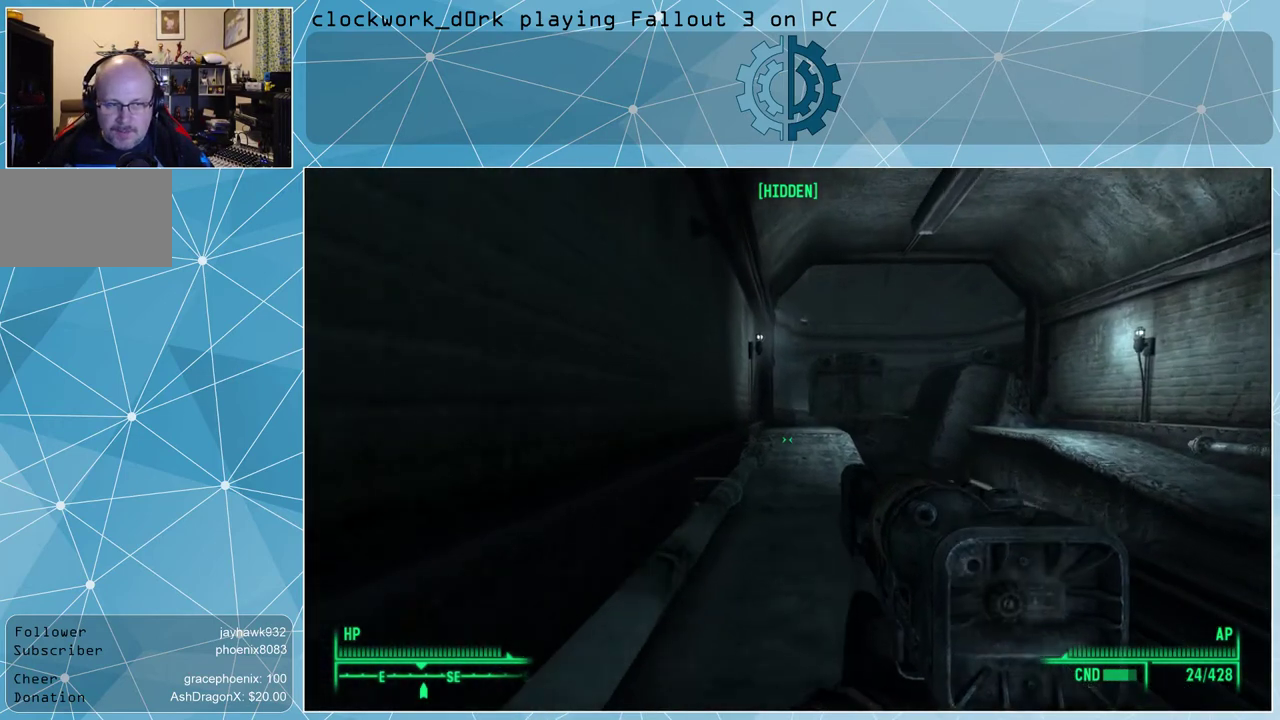
{"keys": ["w"], "mouse": [], "events": []}
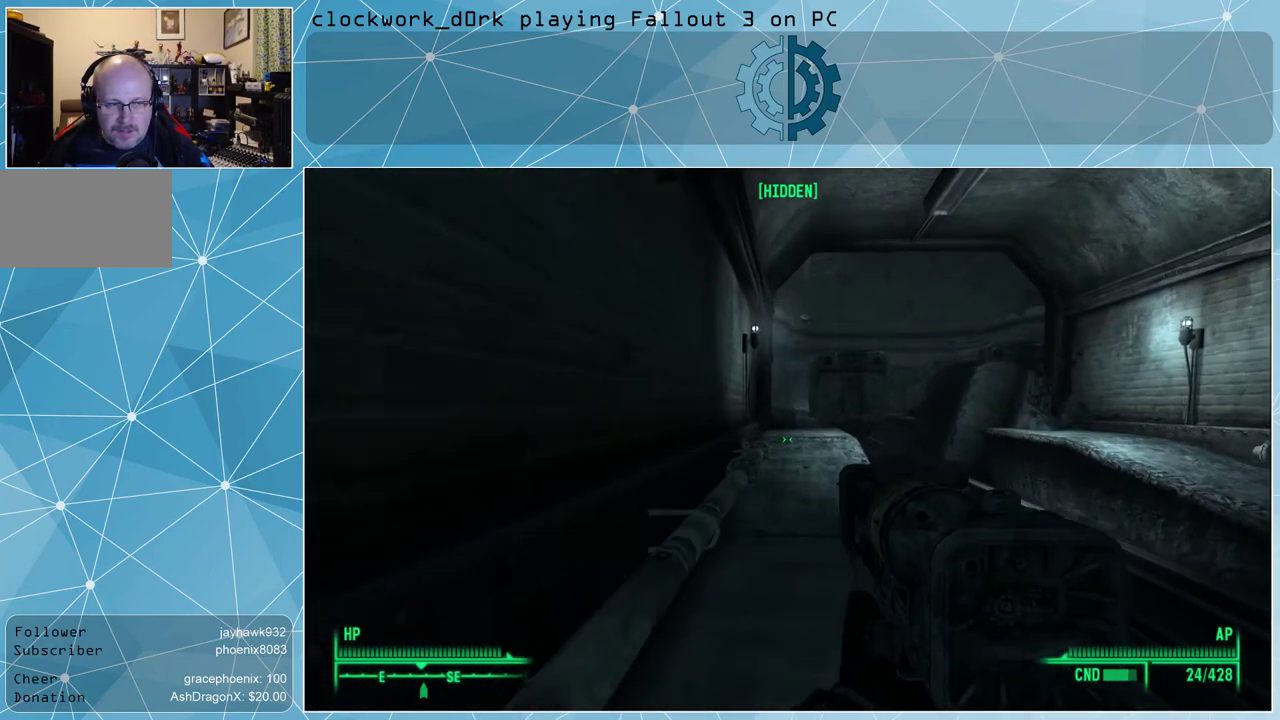
{"keys": ["w"], "mouse": [], "events": []}
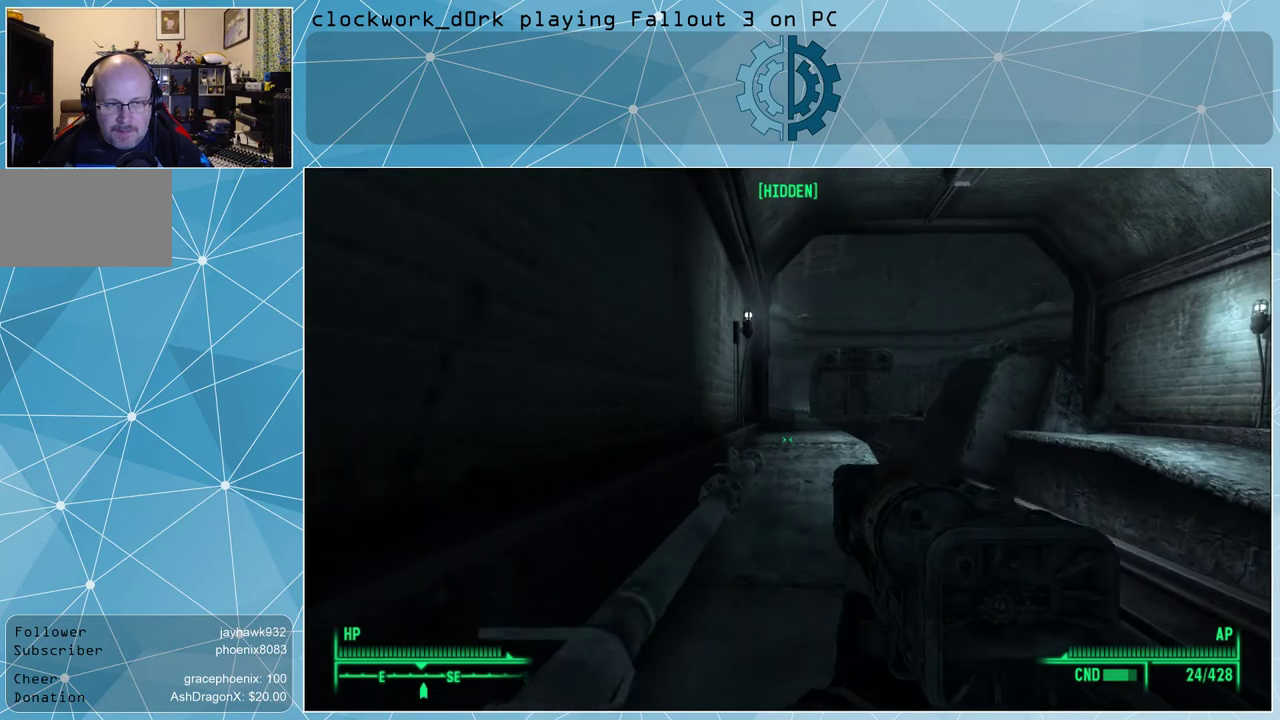
{"keys": ["w"], "mouse": [], "events": []}
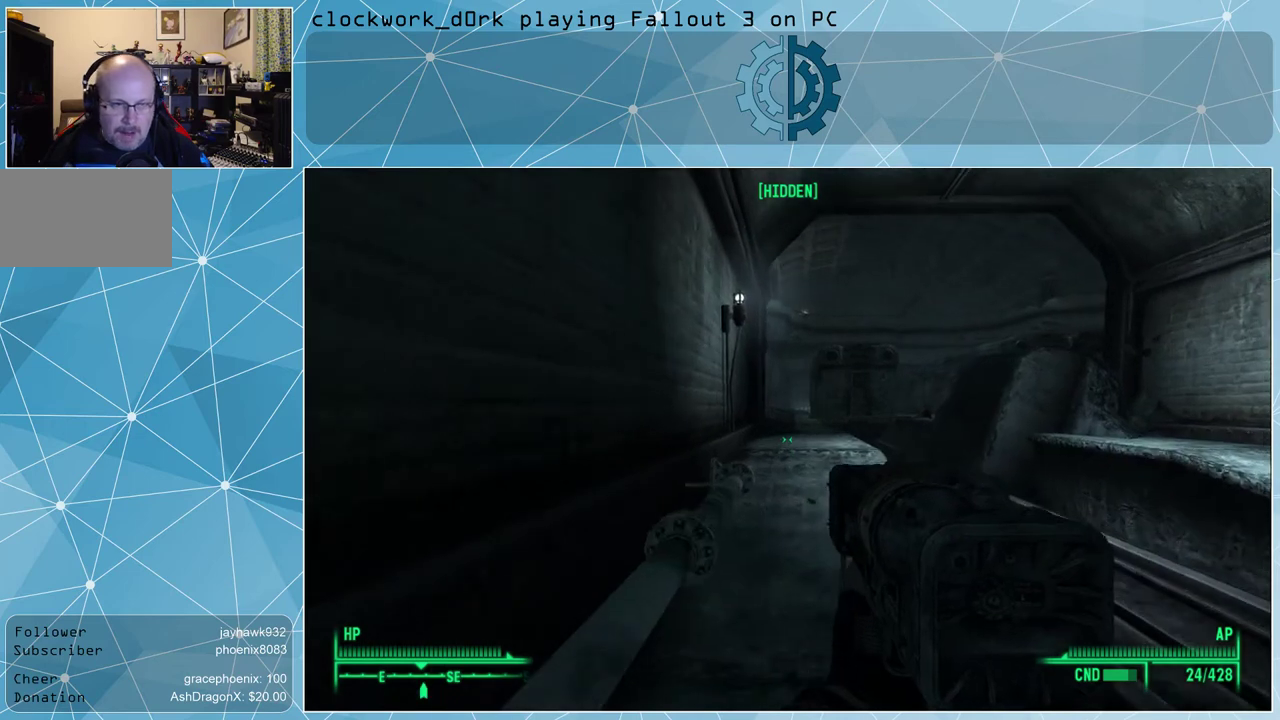
{"keys": ["w"], "mouse": [], "events": []}
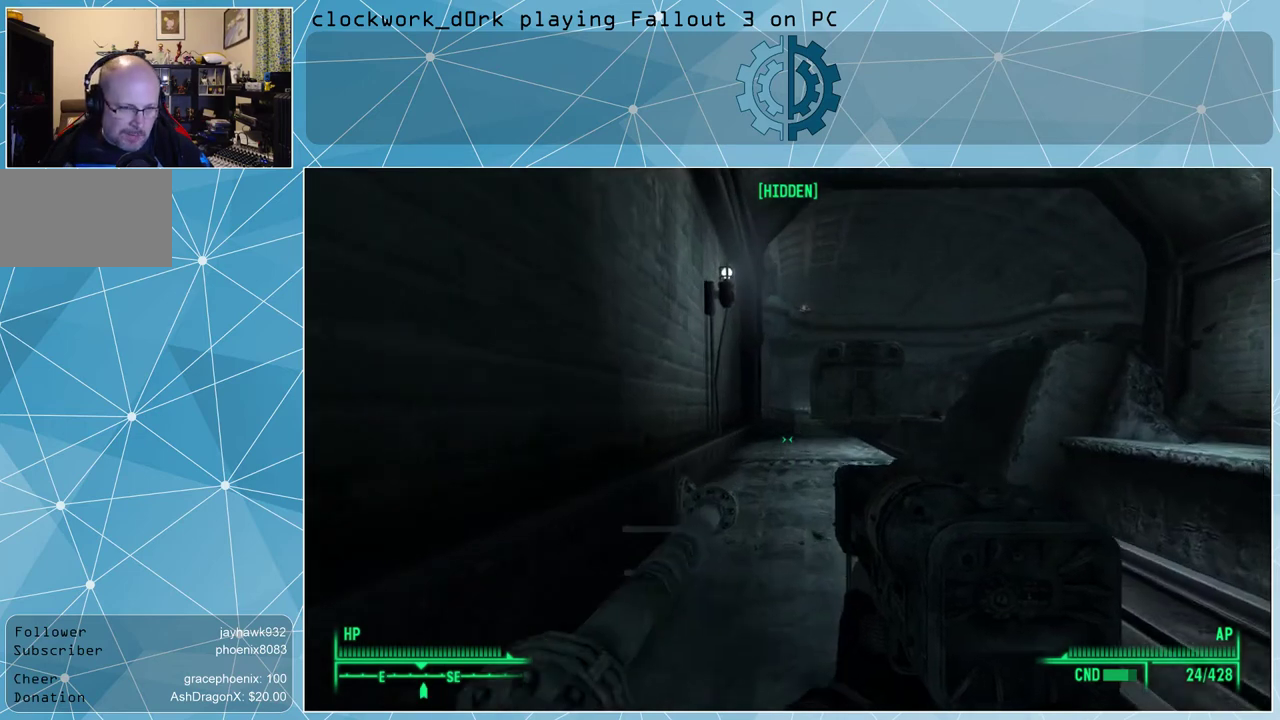
{"keys": ["w"], "mouse": [], "events": []}
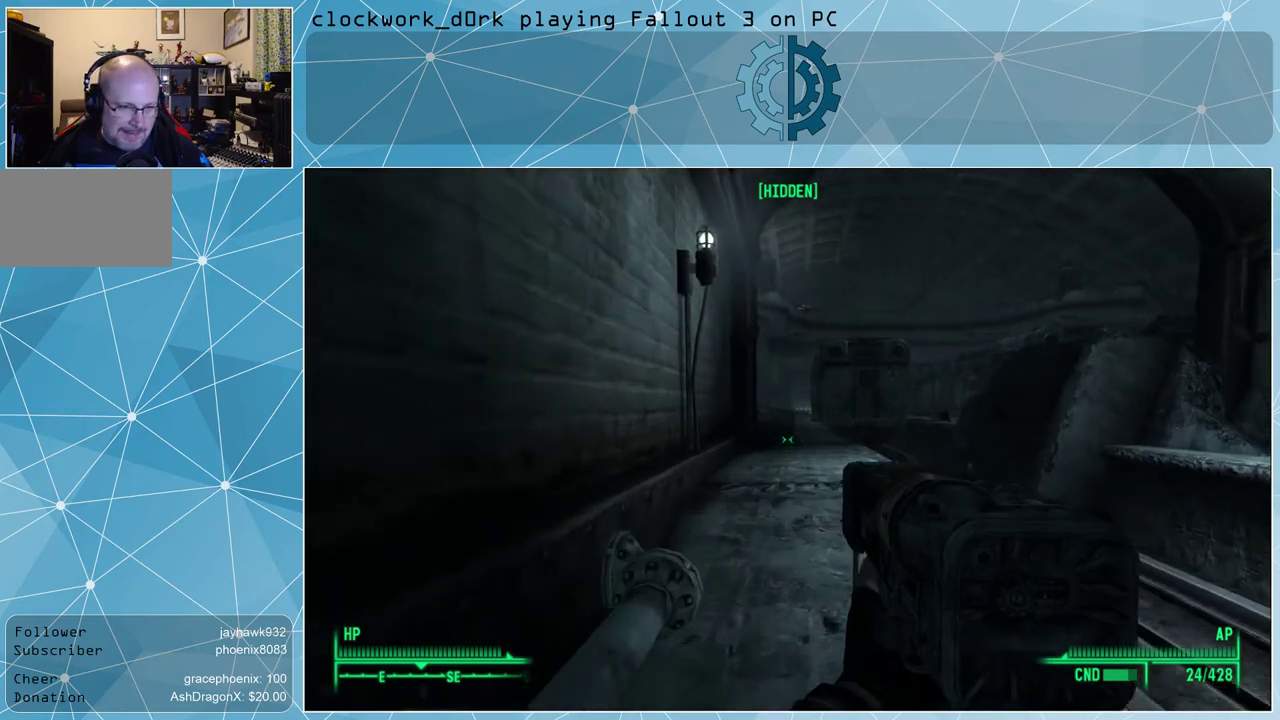
{"keys": ["w"], "mouse": [], "events": []}
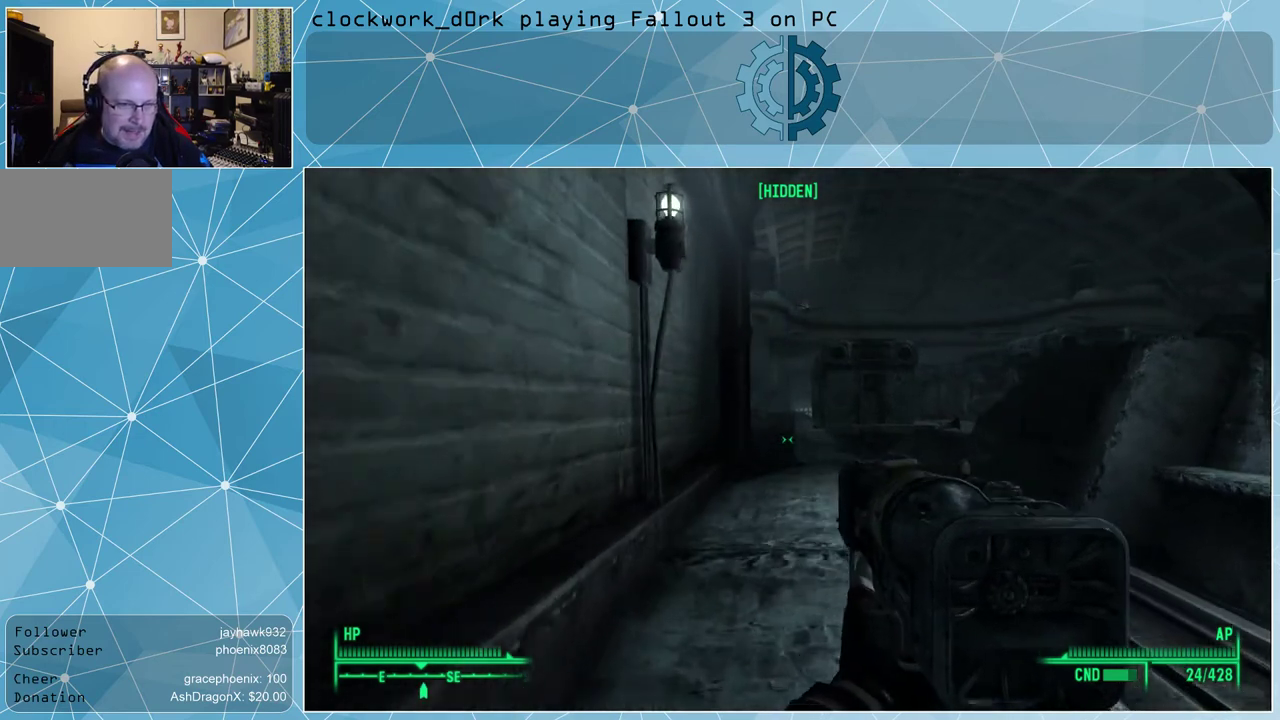
{"keys": ["w"], "mouse": [], "events": []}
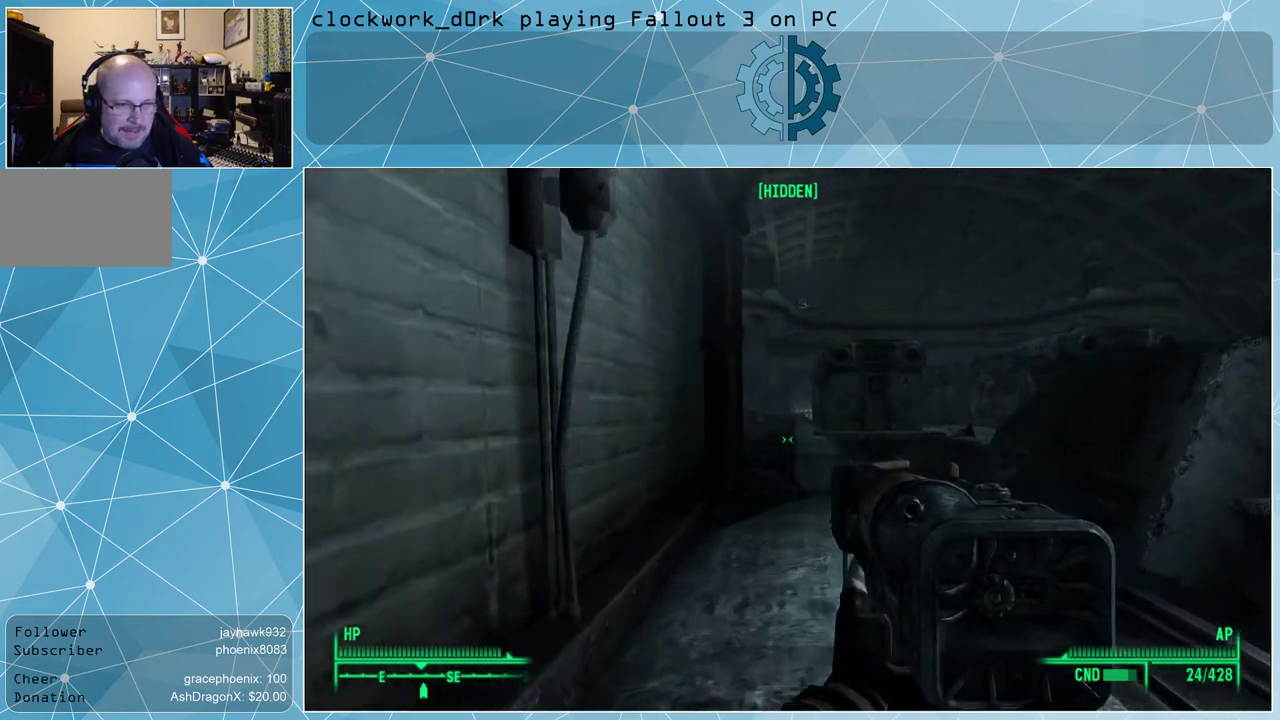
{"keys": ["w"], "mouse": [], "events": []}
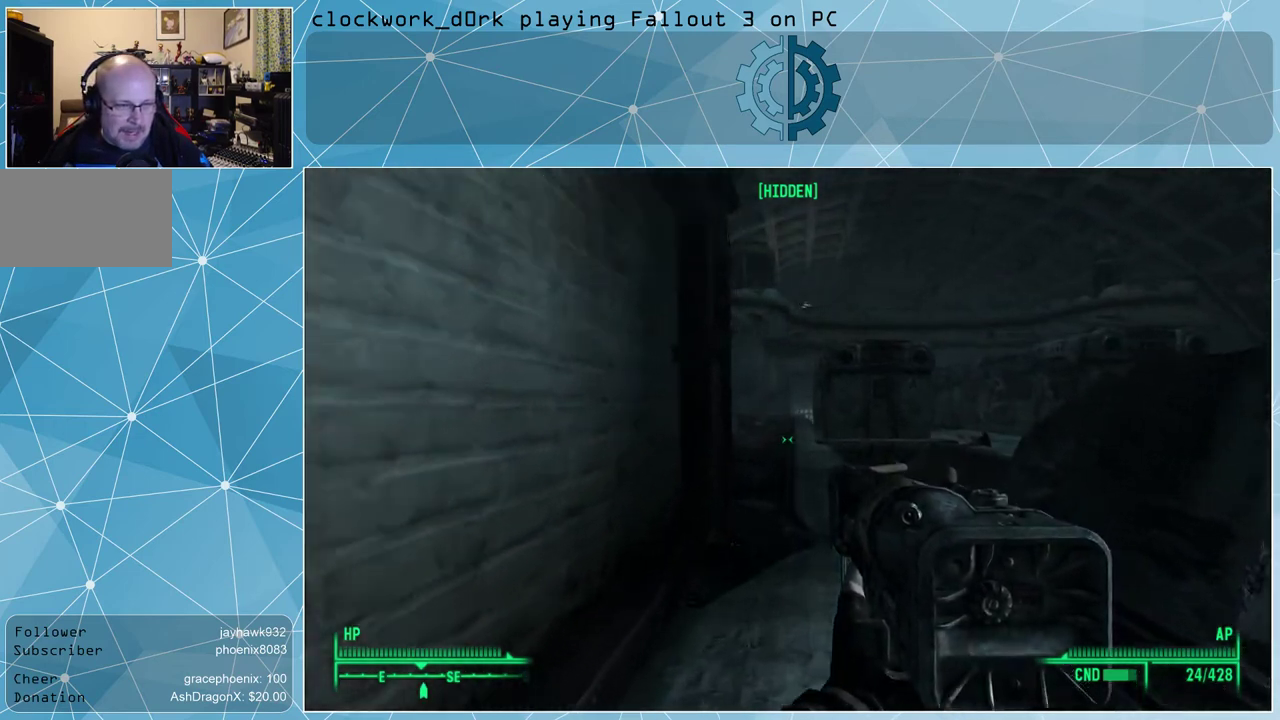
{"keys": ["a", "w"], "mouse": [], "events": [[233, "a", "down"]]}
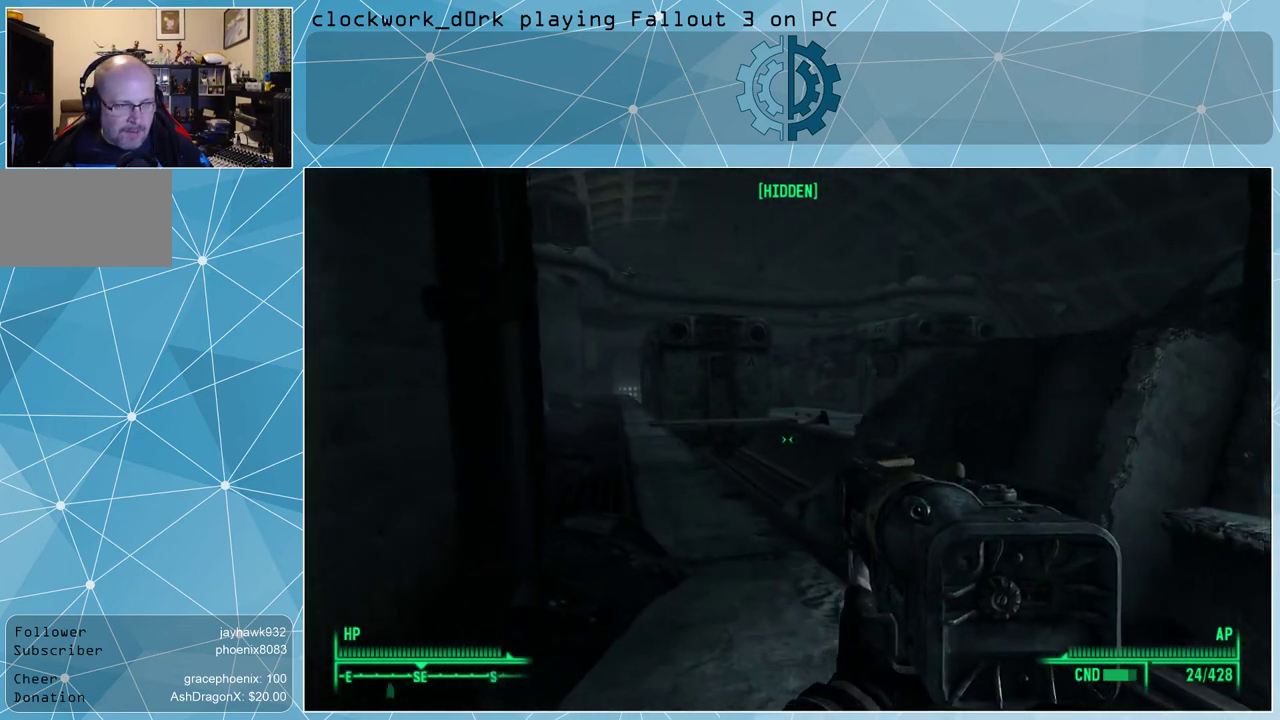
{"keys": ["a", "w"], "mouse": [], "events": [[100, "a", "up"], [400, "a", "down"]]}
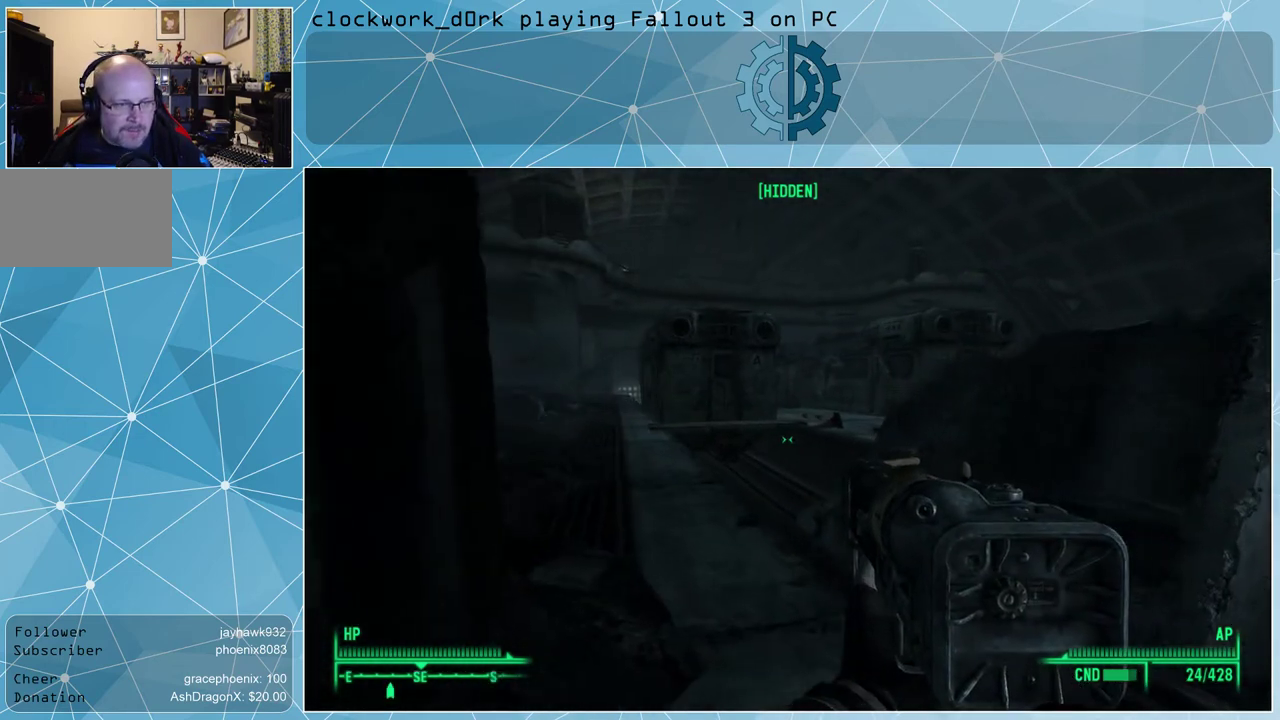
{"keys": ["w"], "mouse": [], "events": [[33, "a", "up"]]}
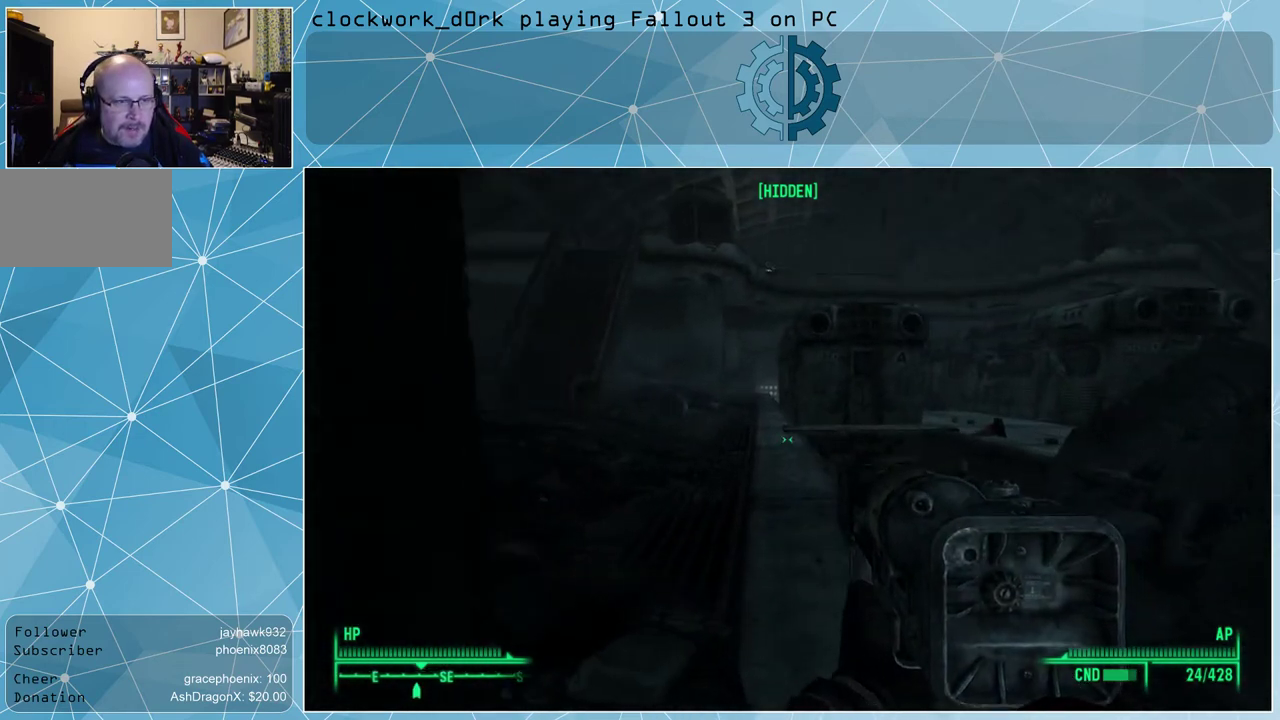
{"keys": ["w"], "mouse": [], "events": [[100, "d", "down"], [433, "d", "up"]]}
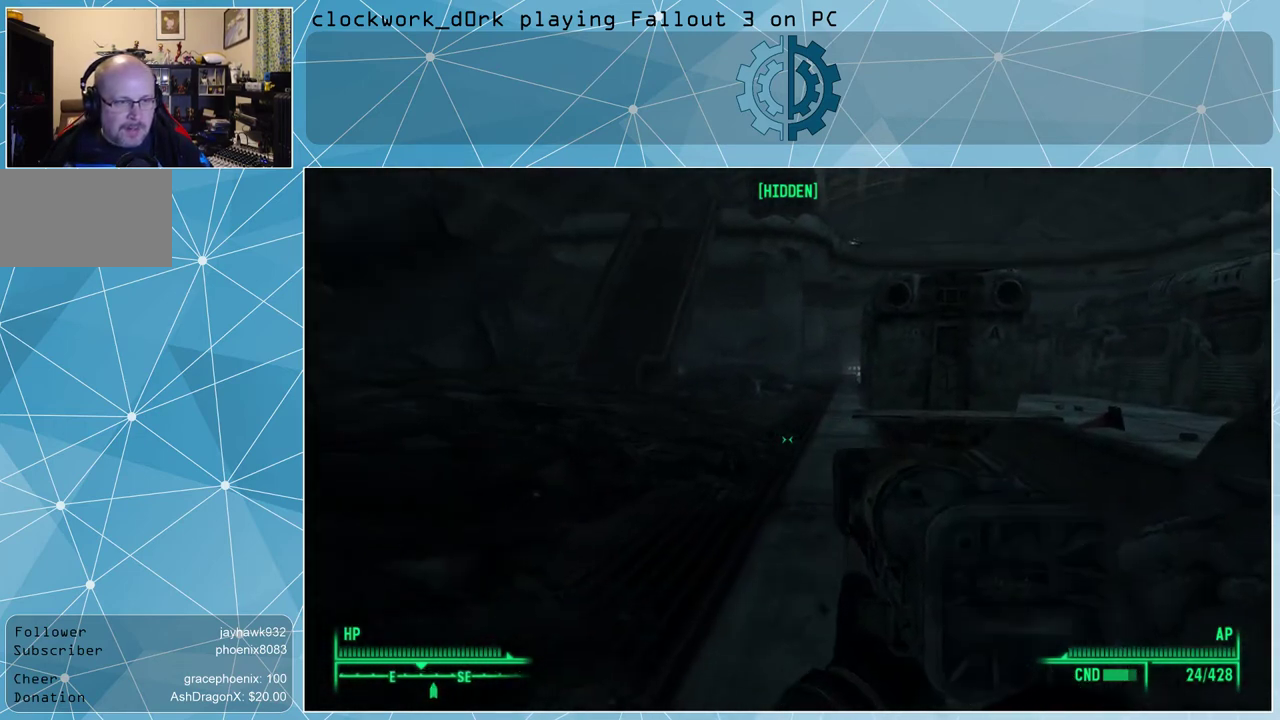
{"keys": ["d", "w"], "mouse": [], "events": [[400, "d", "down"]]}
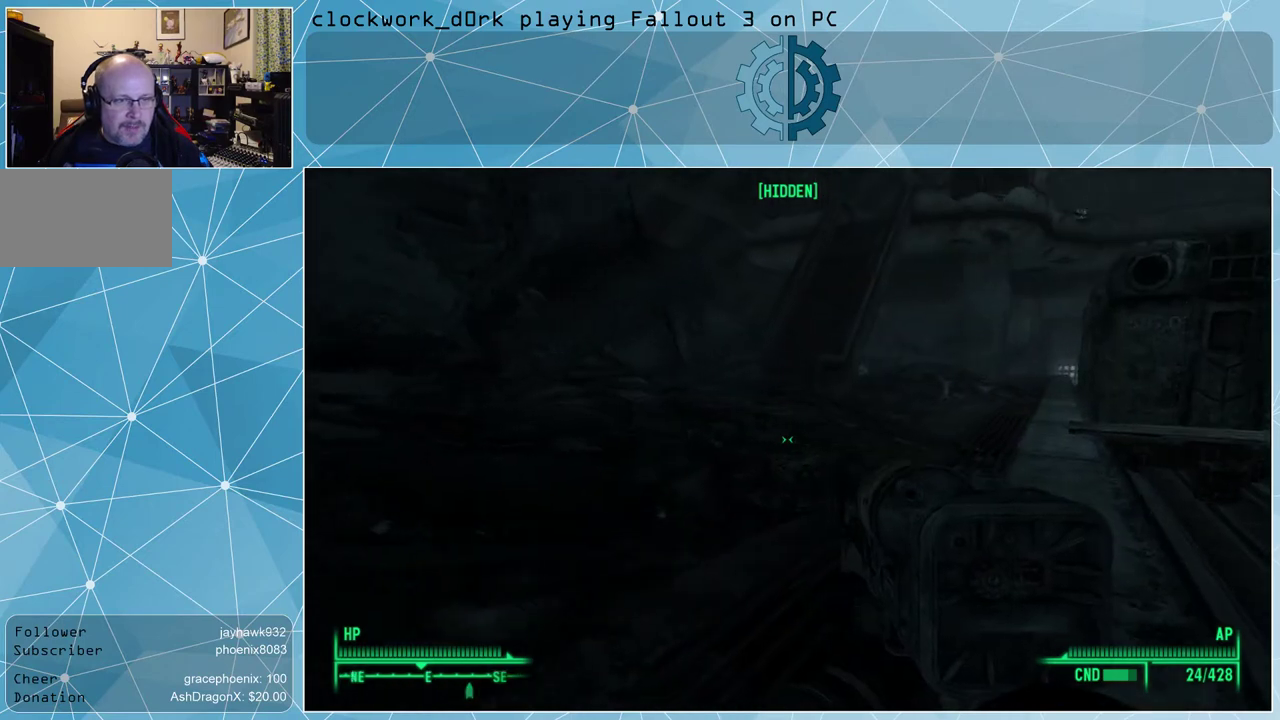
{"keys": ["w"], "mouse": [], "events": [[67, "d", "up"]]}
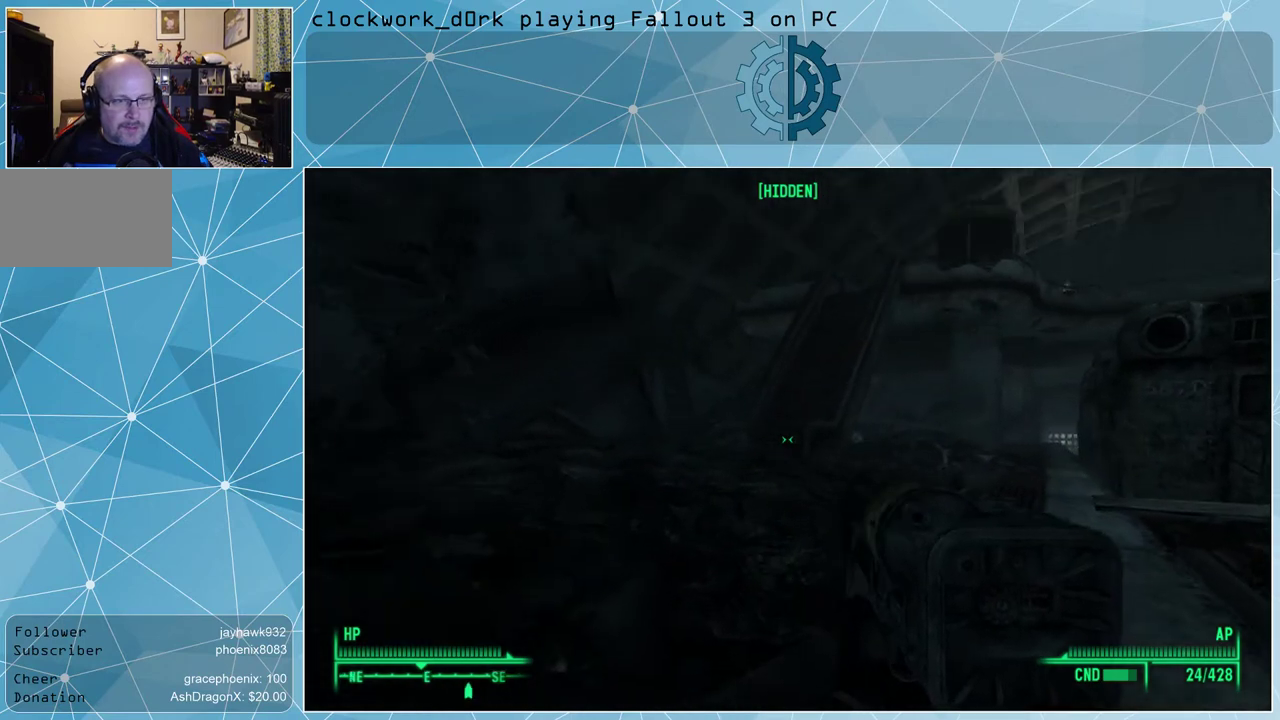
{"keys": ["w"], "mouse": [], "events": []}
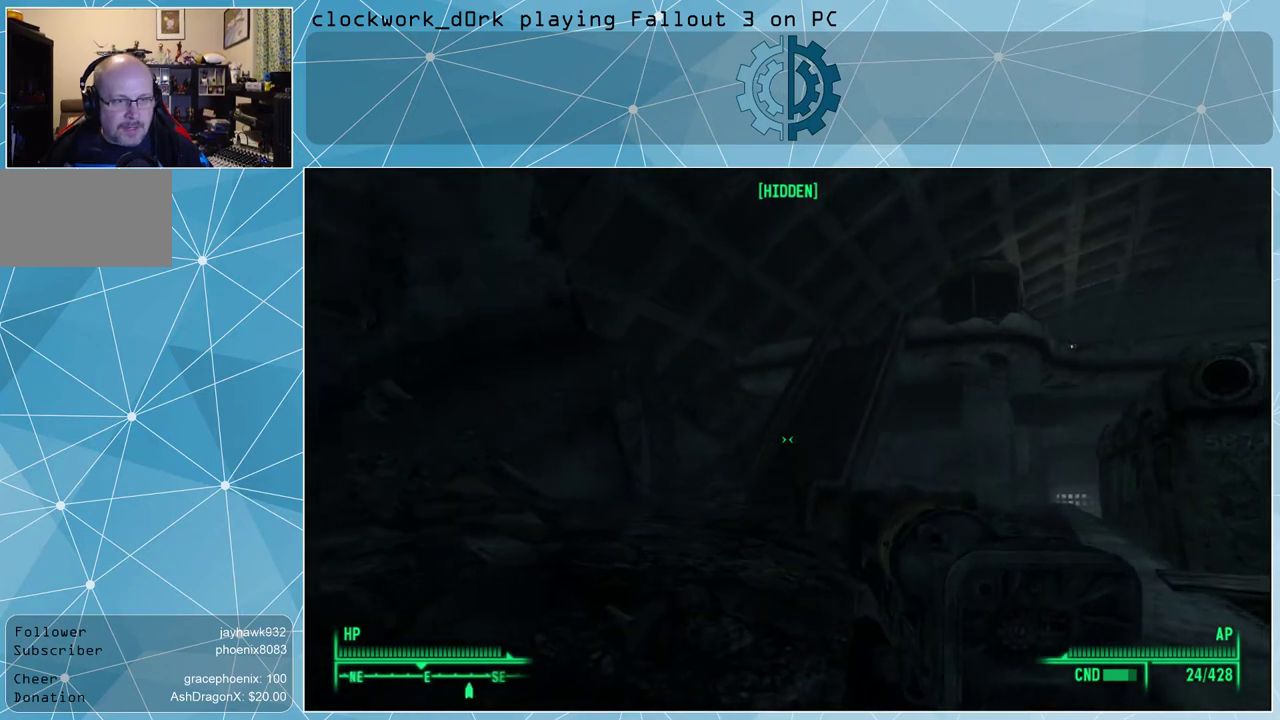
{"keys": ["w"], "mouse": [], "events": []}
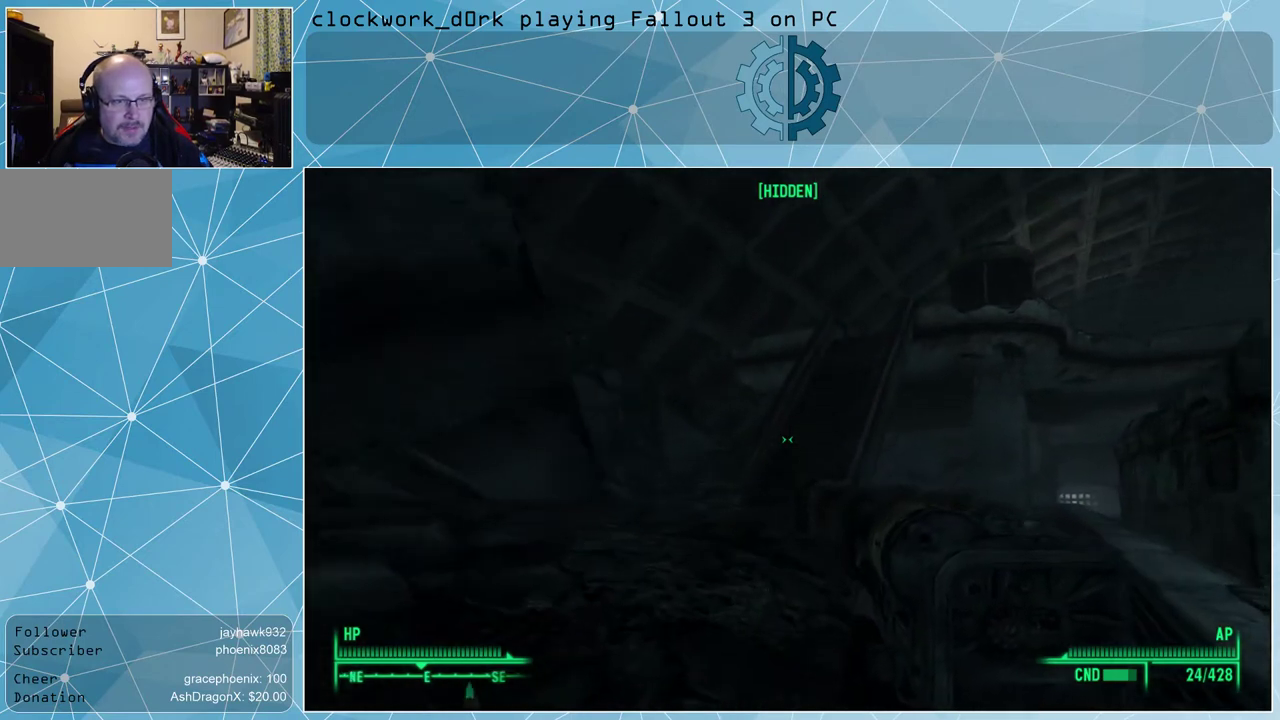
{"keys": ["w"], "mouse": [], "events": []}
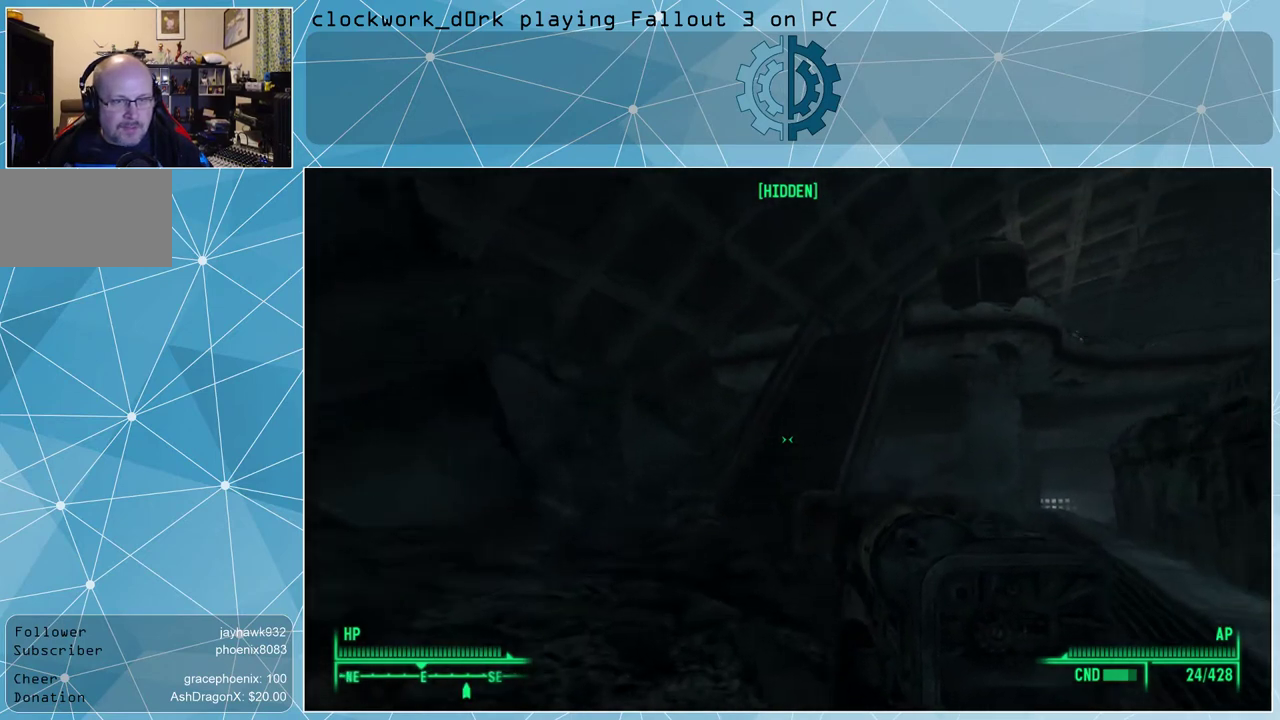
{"keys": ["a"], "mouse": [], "events": [[33, "a", "down"], [367, "w", "up"]]}